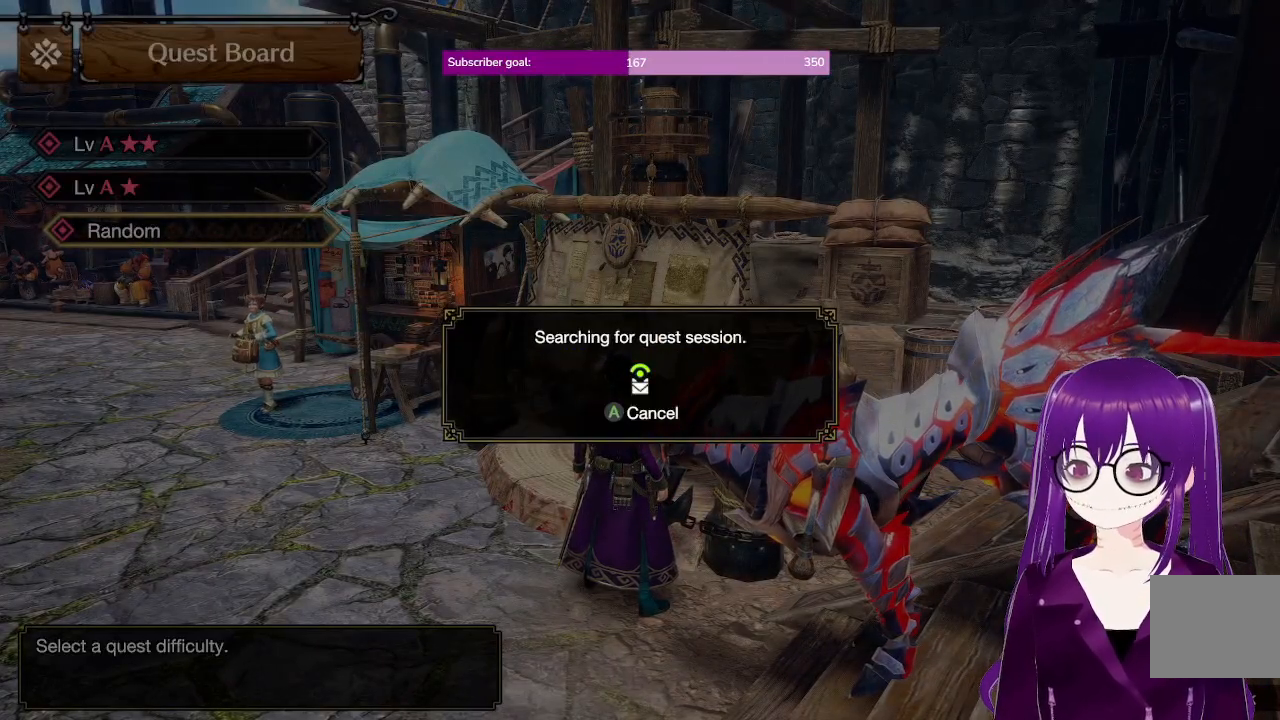
Gameplay with a controller (Xbox layout); each line is a JSON object with the inputs held at the frame after it (dt_ms = milliseconds from this image to that frame). "events" lists button and stick changes between this image and that frame as [ms after this image, input, new state], when the widget could be followed in between. Not read: L3 R3.
{"dt_ms": 500, "buttons": [], "left_stick": "up", "right_stick": "center", "events": [[150, "left_stick", "up"]]}
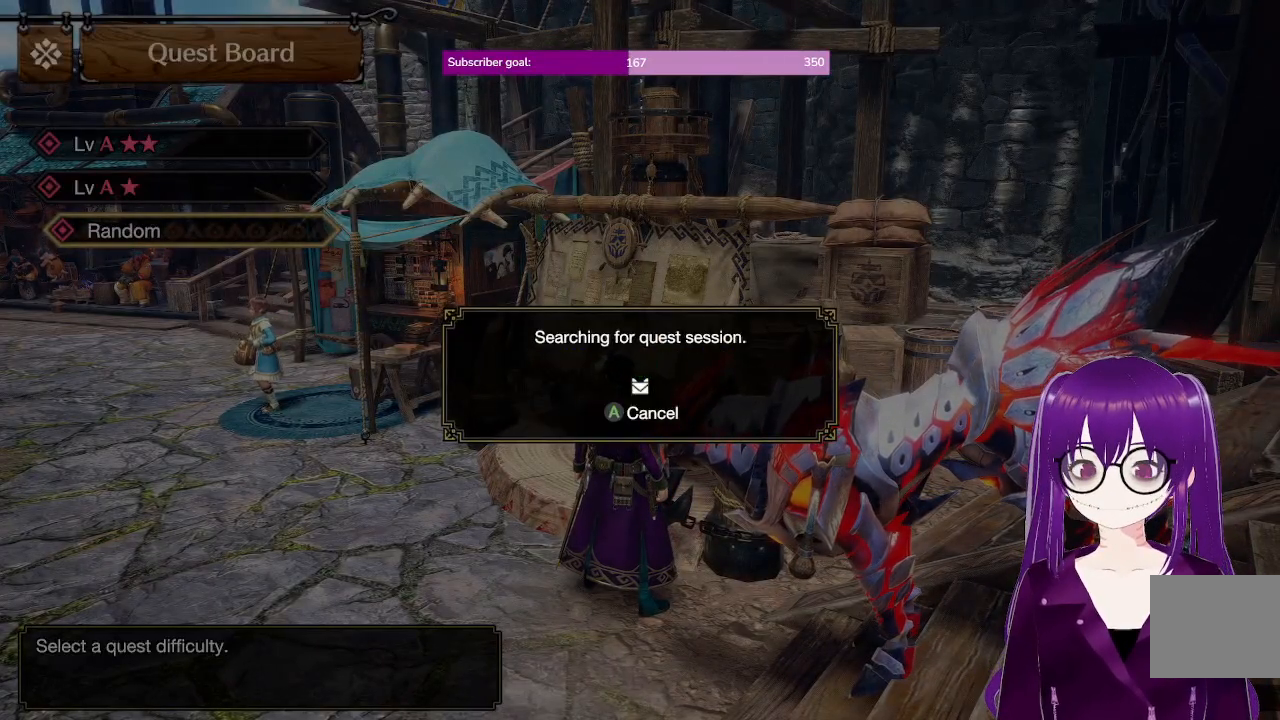
{"dt_ms": 500, "buttons": [], "left_stick": "up", "right_stick": "center", "events": []}
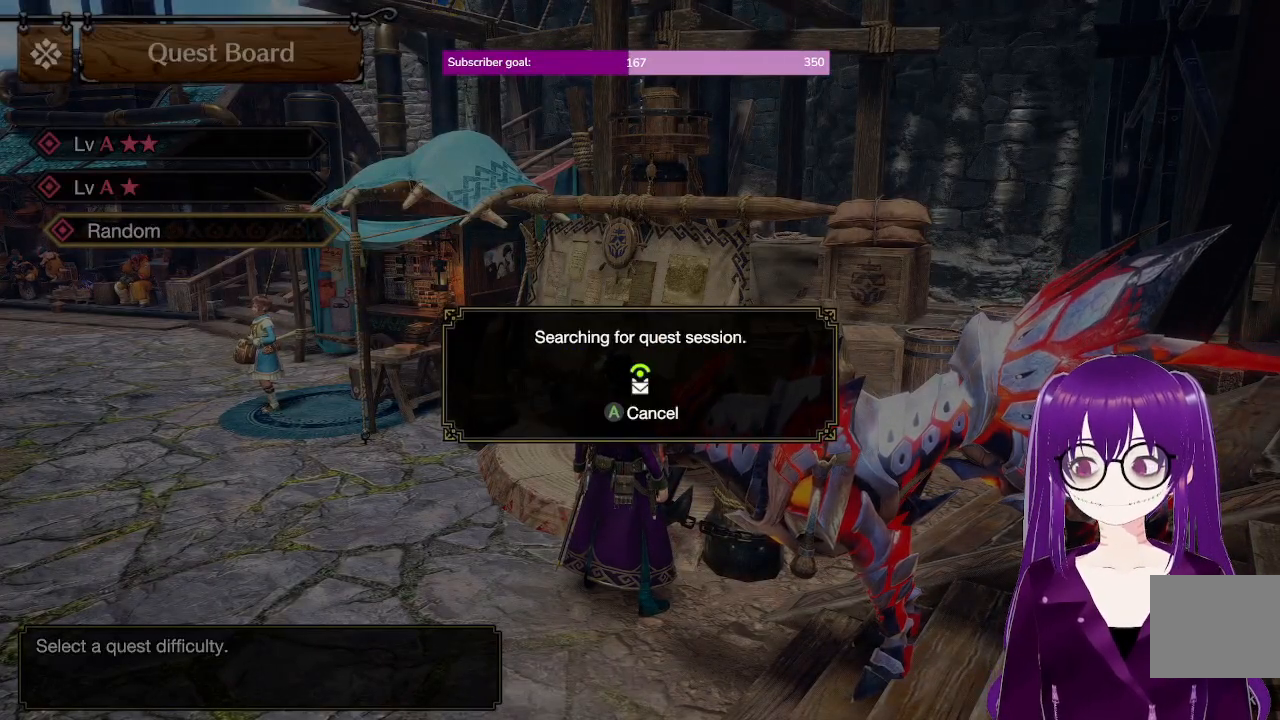
{"dt_ms": 500, "buttons": [], "left_stick": "up", "right_stick": "center", "events": []}
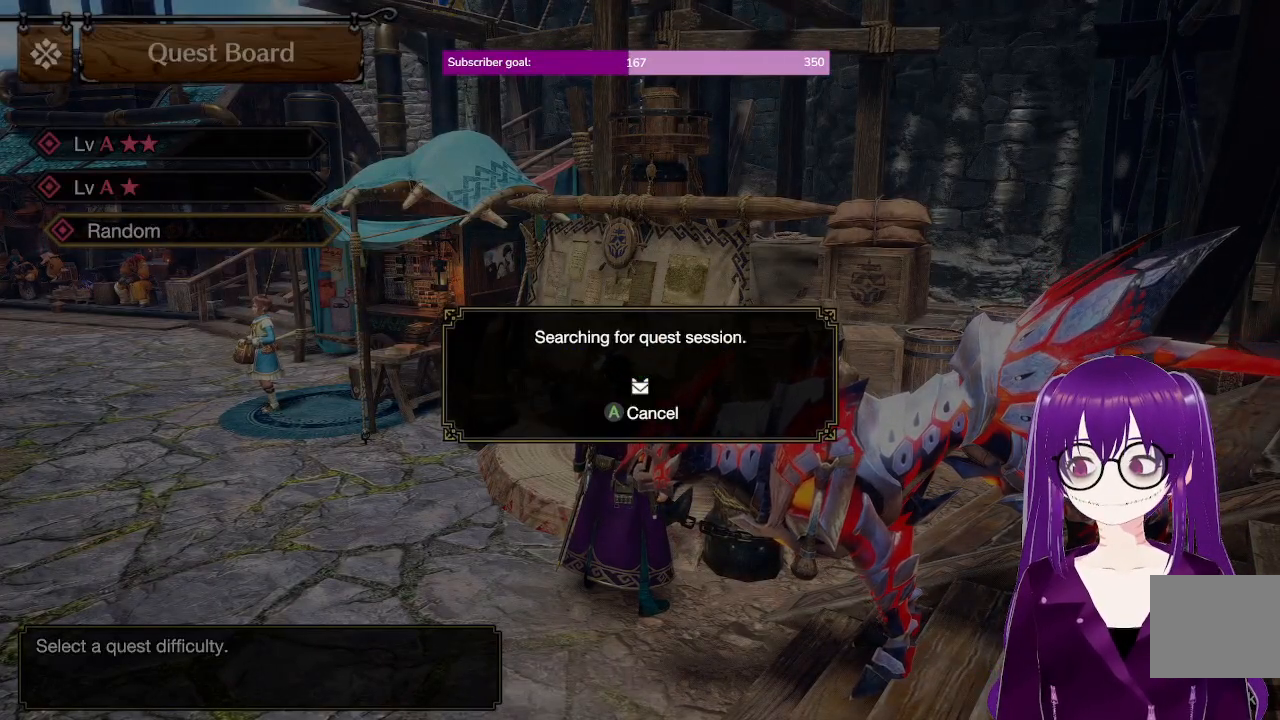
{"dt_ms": 500, "buttons": [], "left_stick": "center", "right_stick": "center", "events": [[217, "left_stick", "center"]]}
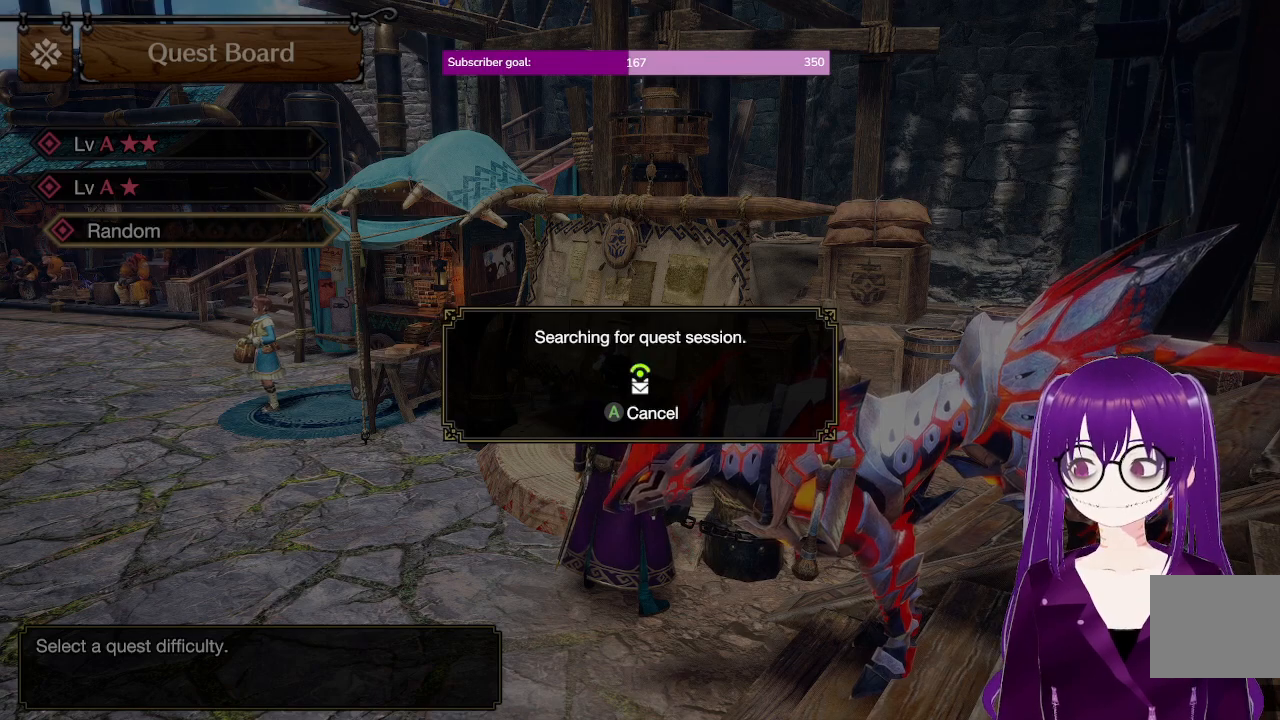
{"dt_ms": 500, "buttons": [], "left_stick": "center", "right_stick": "center", "events": []}
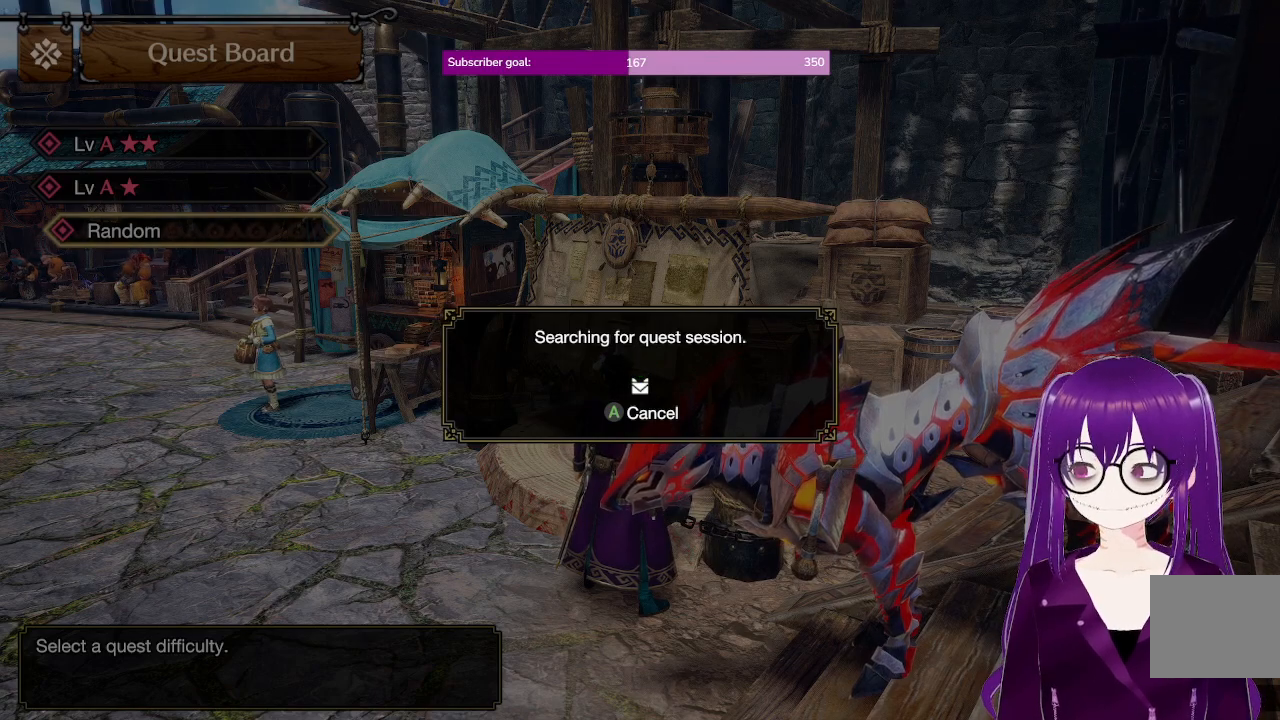
{"dt_ms": 500, "buttons": [], "left_stick": "center", "right_stick": "center", "events": []}
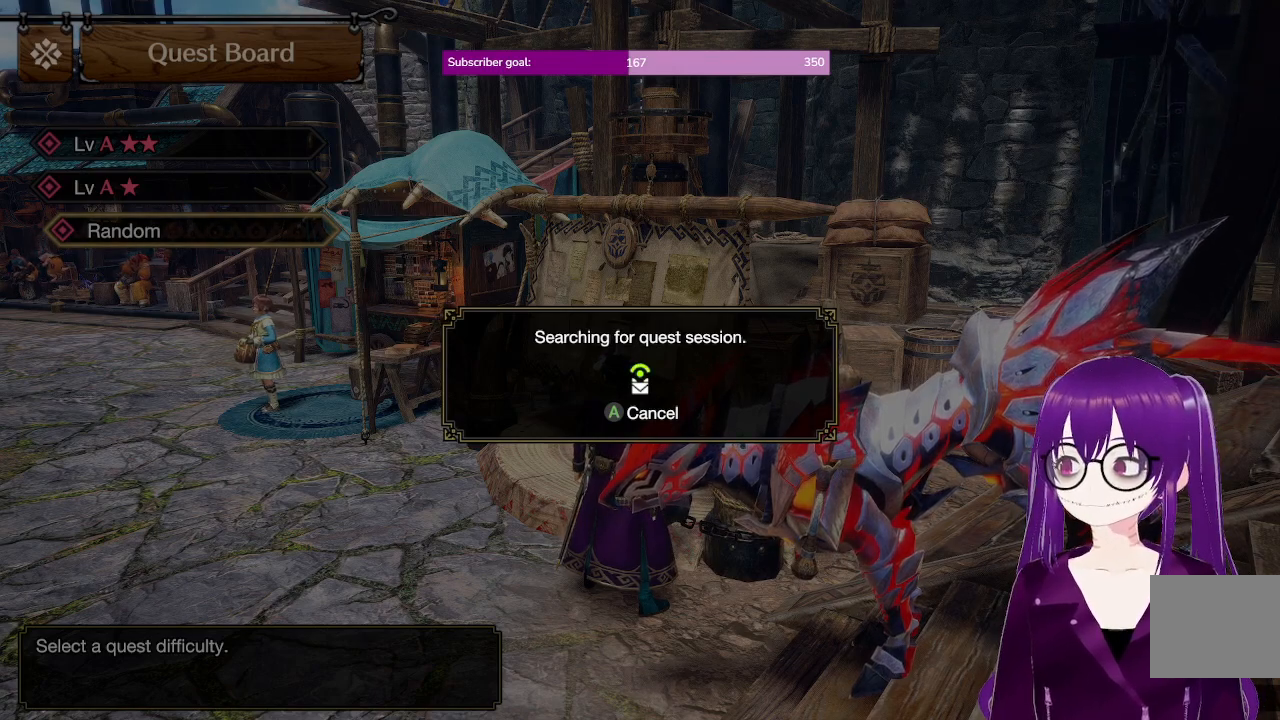
{"dt_ms": 500, "buttons": [], "left_stick": "right", "right_stick": "center", "events": [[333, "left_stick", "right"]]}
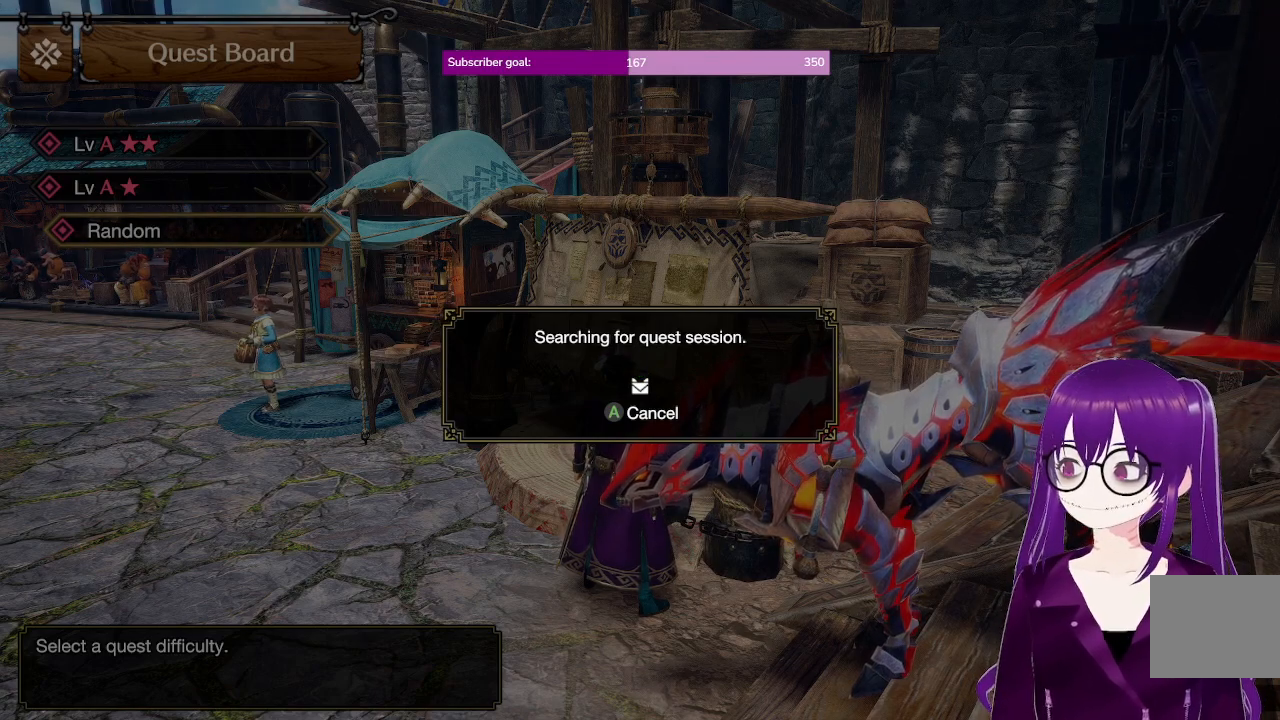
{"dt_ms": 500, "buttons": [], "left_stick": "up-right", "right_stick": "center", "events": [[483, "left_stick", "up-right"]]}
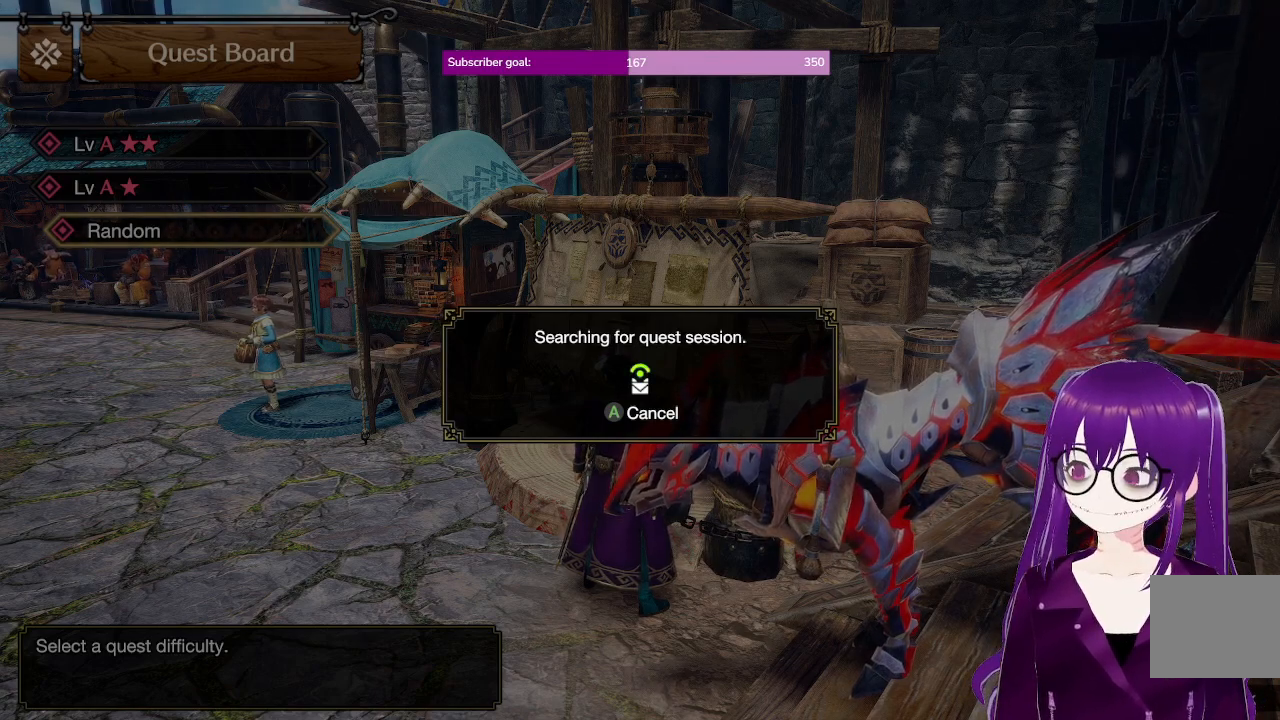
{"dt_ms": 500, "buttons": [], "left_stick": "up-right", "right_stick": "center", "events": []}
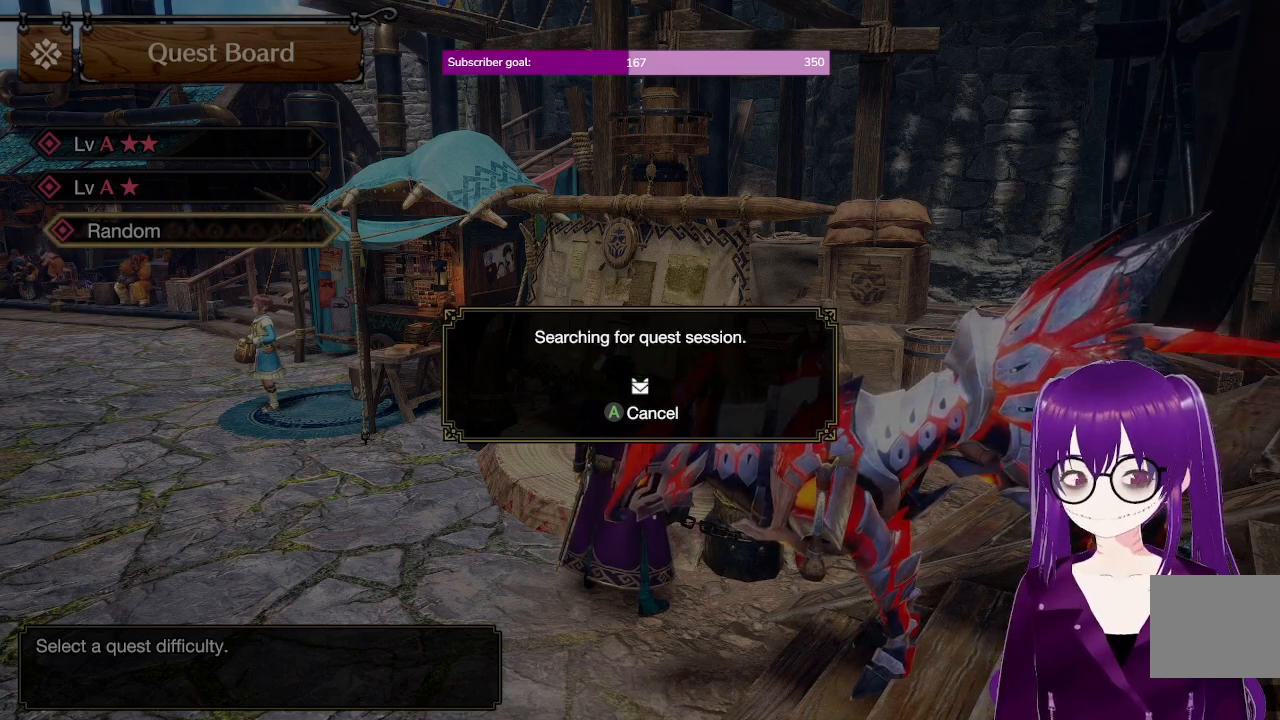
{"dt_ms": 500, "buttons": [], "left_stick": "up-right", "right_stick": "center", "events": []}
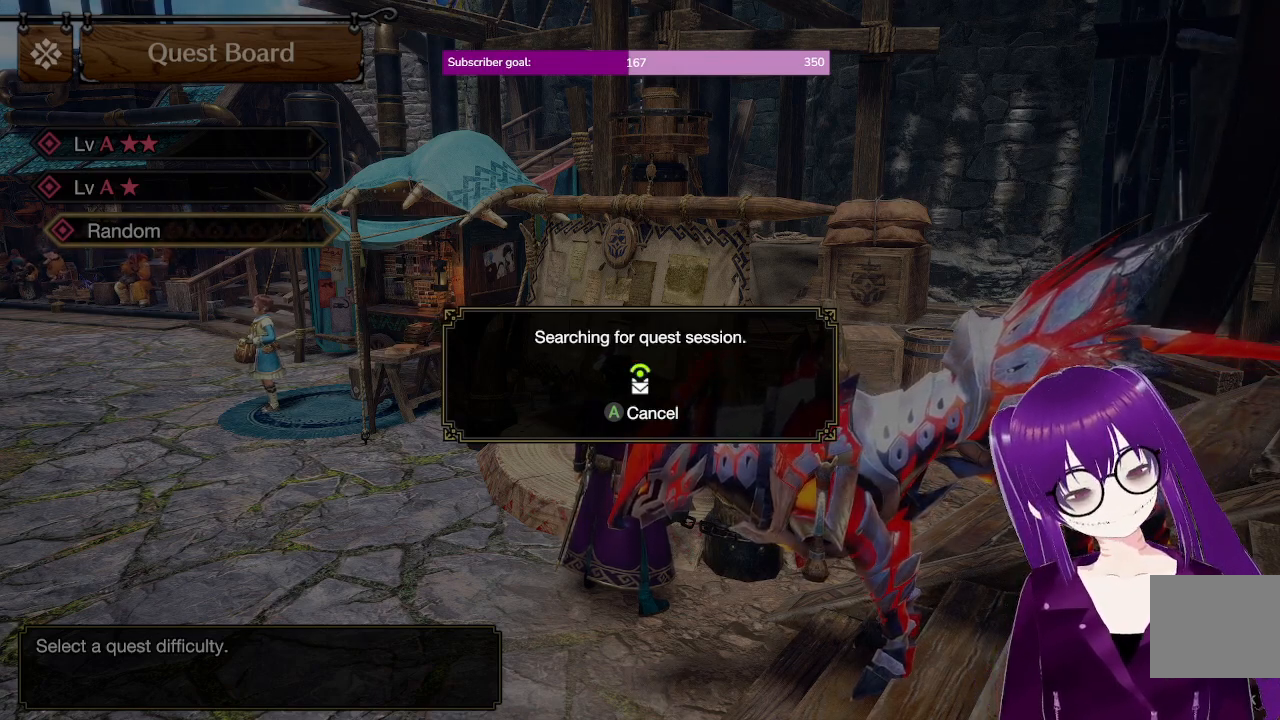
{"dt_ms": 500, "buttons": [], "left_stick": "up-right", "right_stick": "center", "events": []}
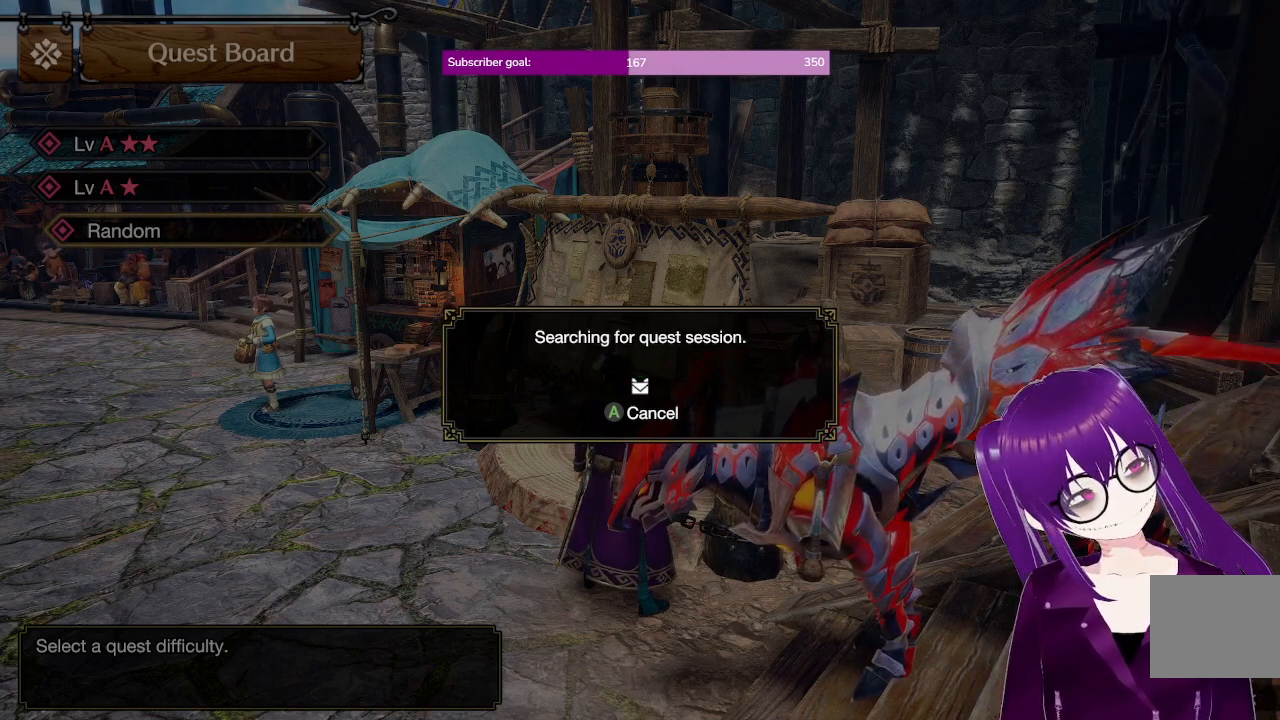
{"dt_ms": 500, "buttons": [], "left_stick": "center", "right_stick": "center", "events": [[117, "left_stick", "center"]]}
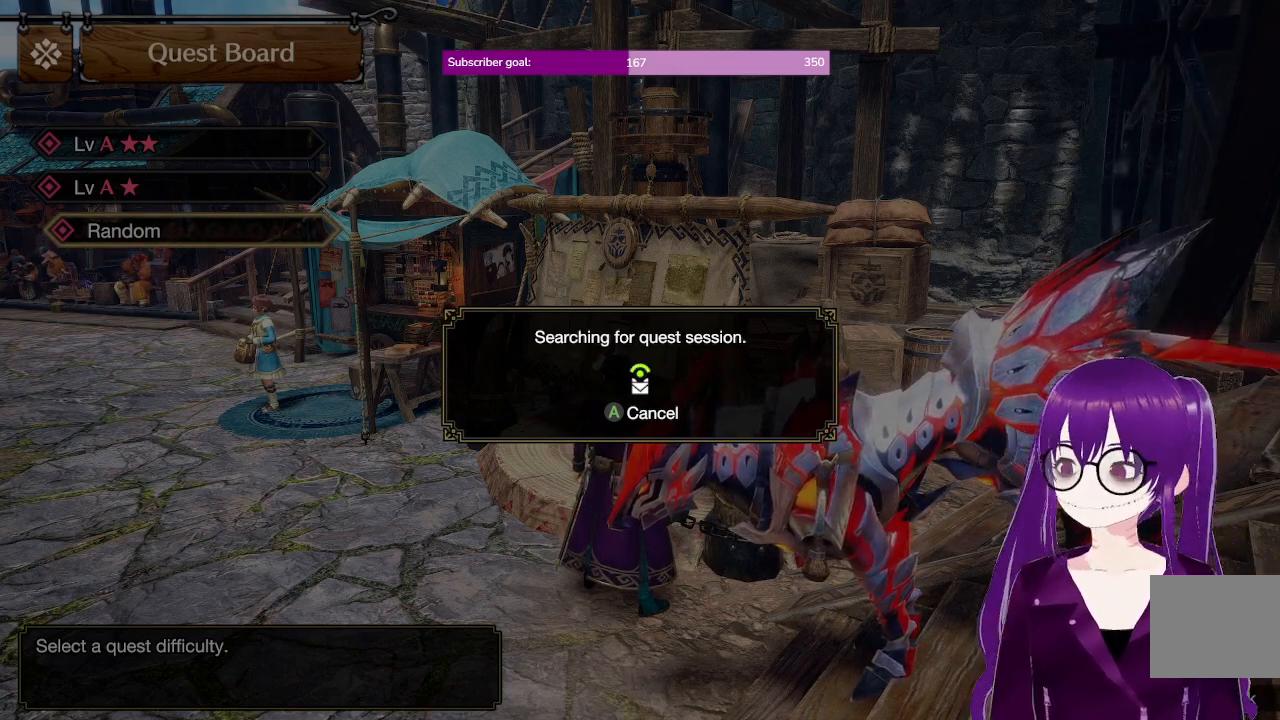
{"dt_ms": 500, "buttons": [], "left_stick": "center", "right_stick": "center", "events": []}
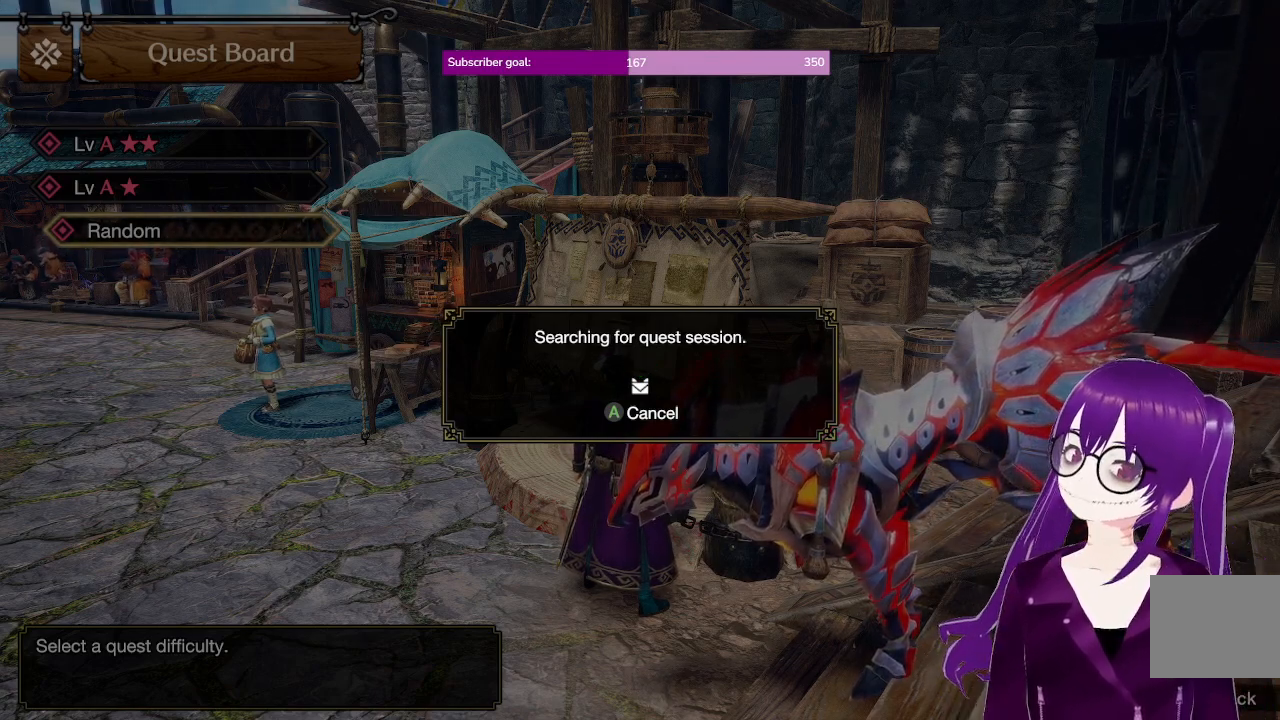
{"dt_ms": 500, "buttons": [], "left_stick": "center", "right_stick": "center", "events": []}
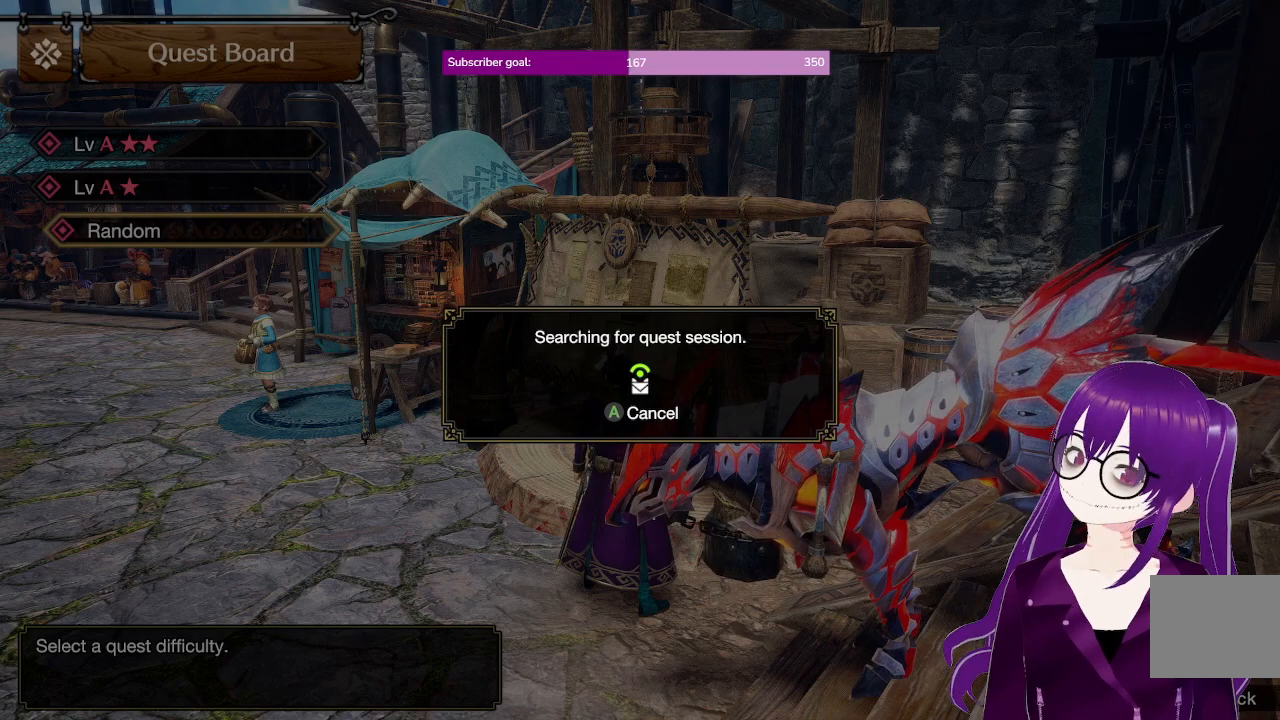
{"dt_ms": 500, "buttons": [], "left_stick": "center", "right_stick": "center", "events": []}
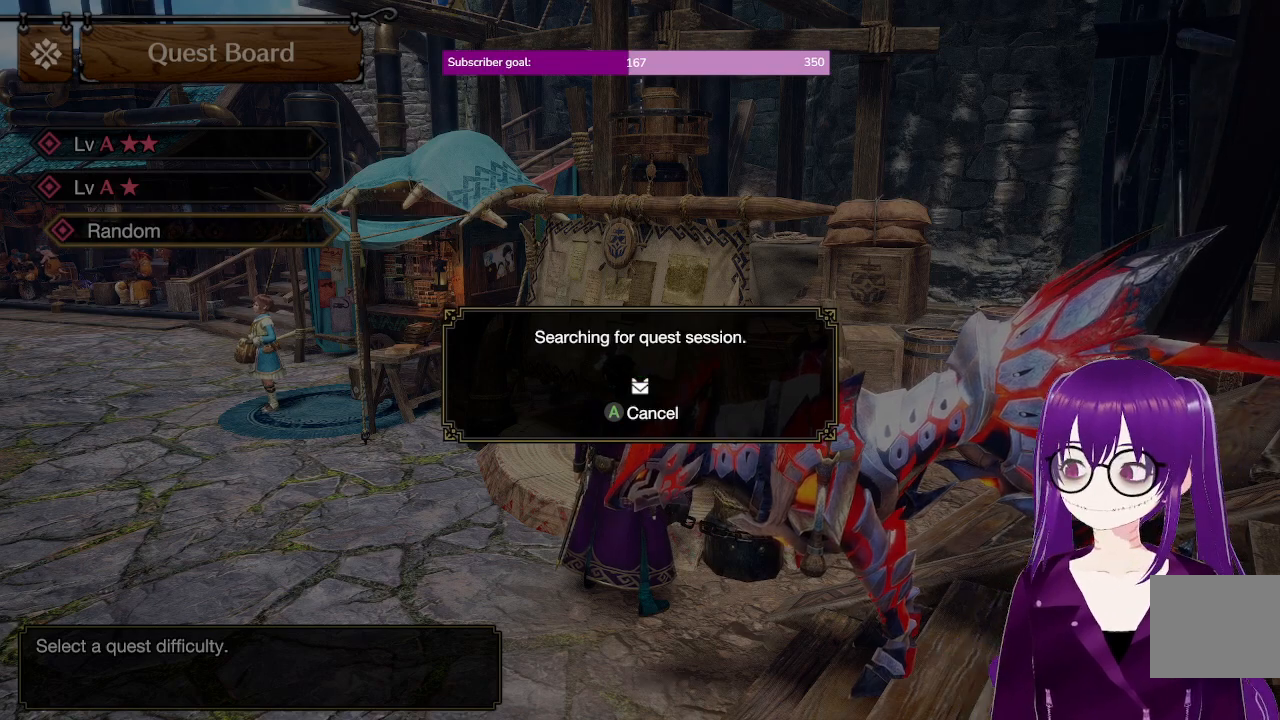
{"dt_ms": 500, "buttons": [], "left_stick": "center", "right_stick": "center", "events": []}
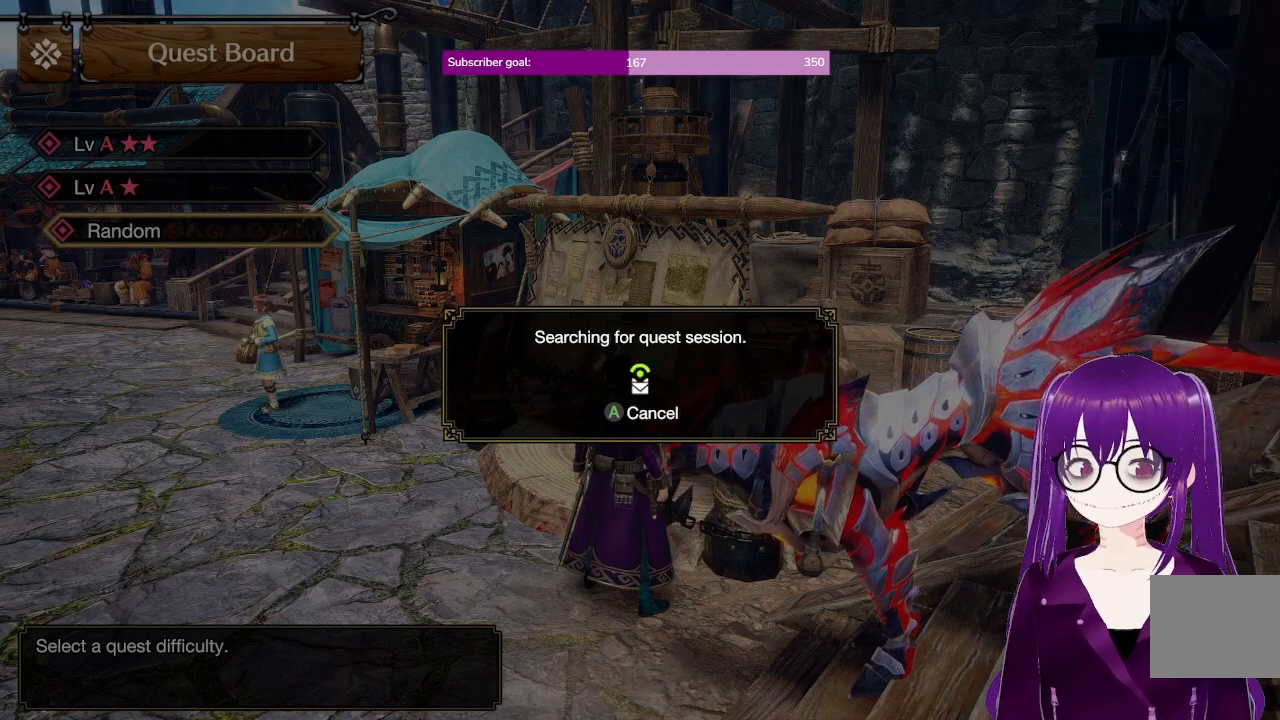
{"dt_ms": 500, "buttons": [], "left_stick": "center", "right_stick": "center"}
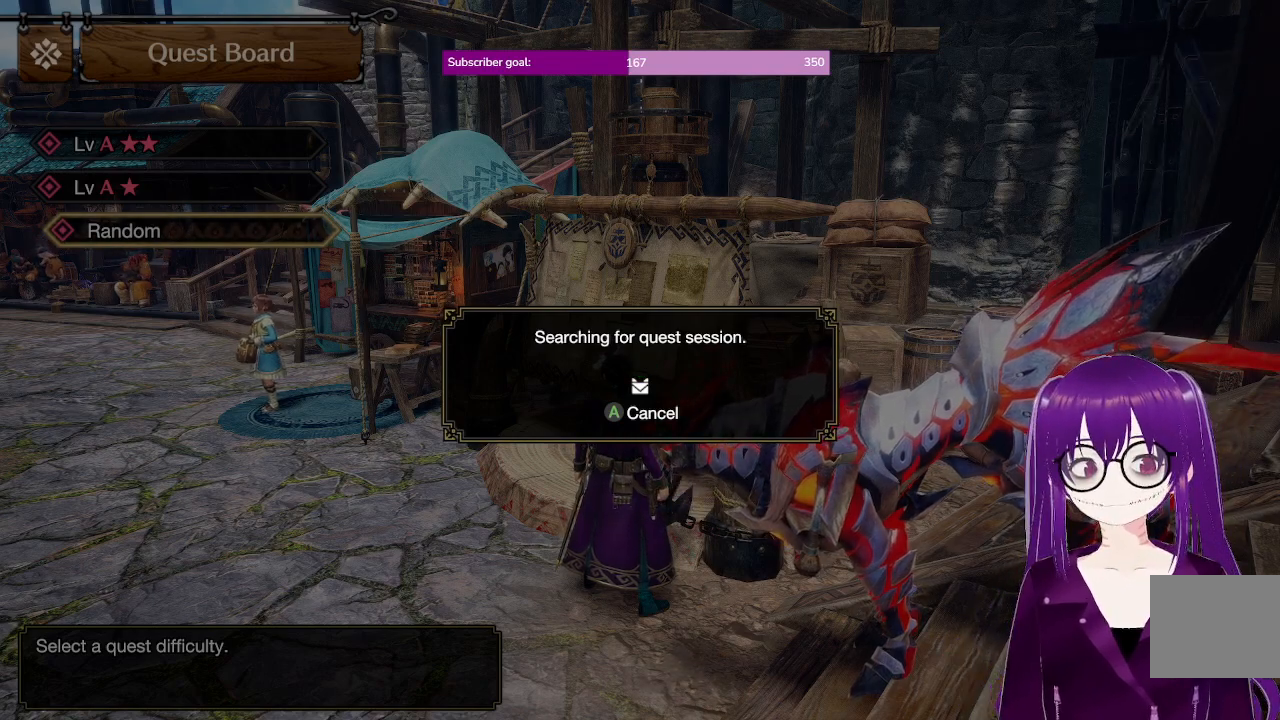
{"dt_ms": 1000, "buttons": [], "left_stick": "center", "right_stick": "center"}
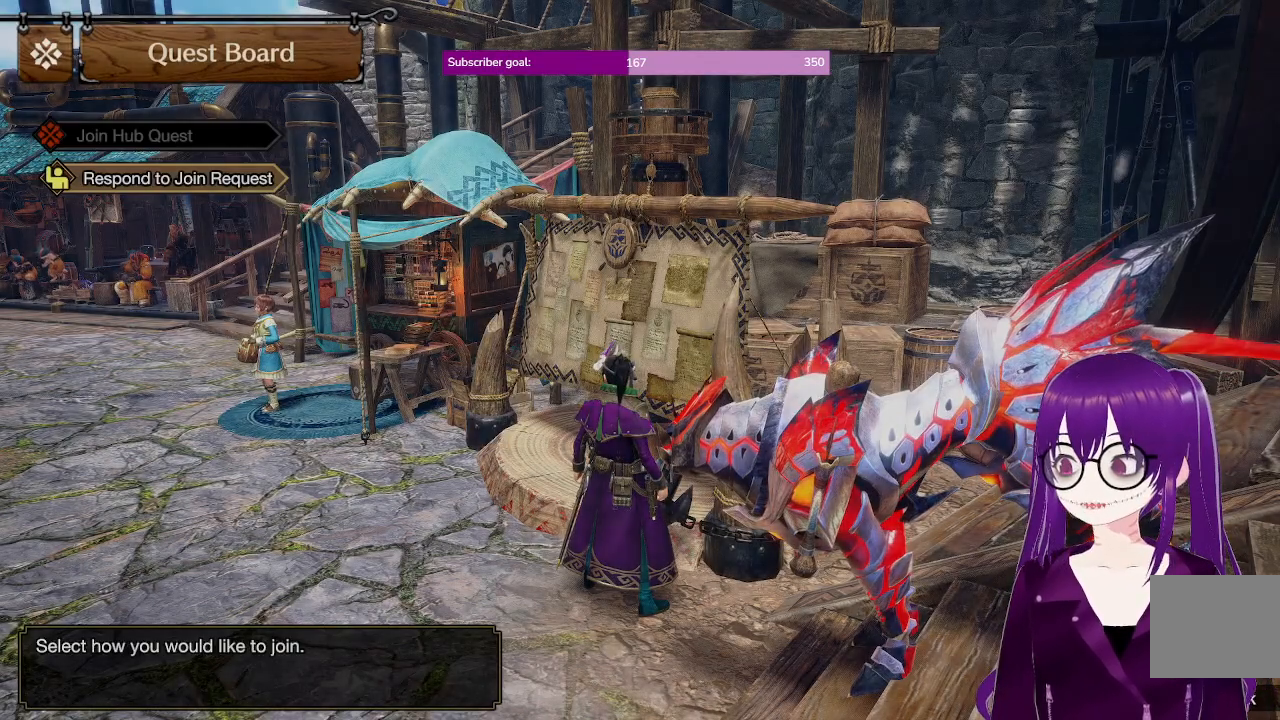
{"dt_ms": 500, "buttons": [], "left_stick": "center", "right_stick": "center", "events": []}
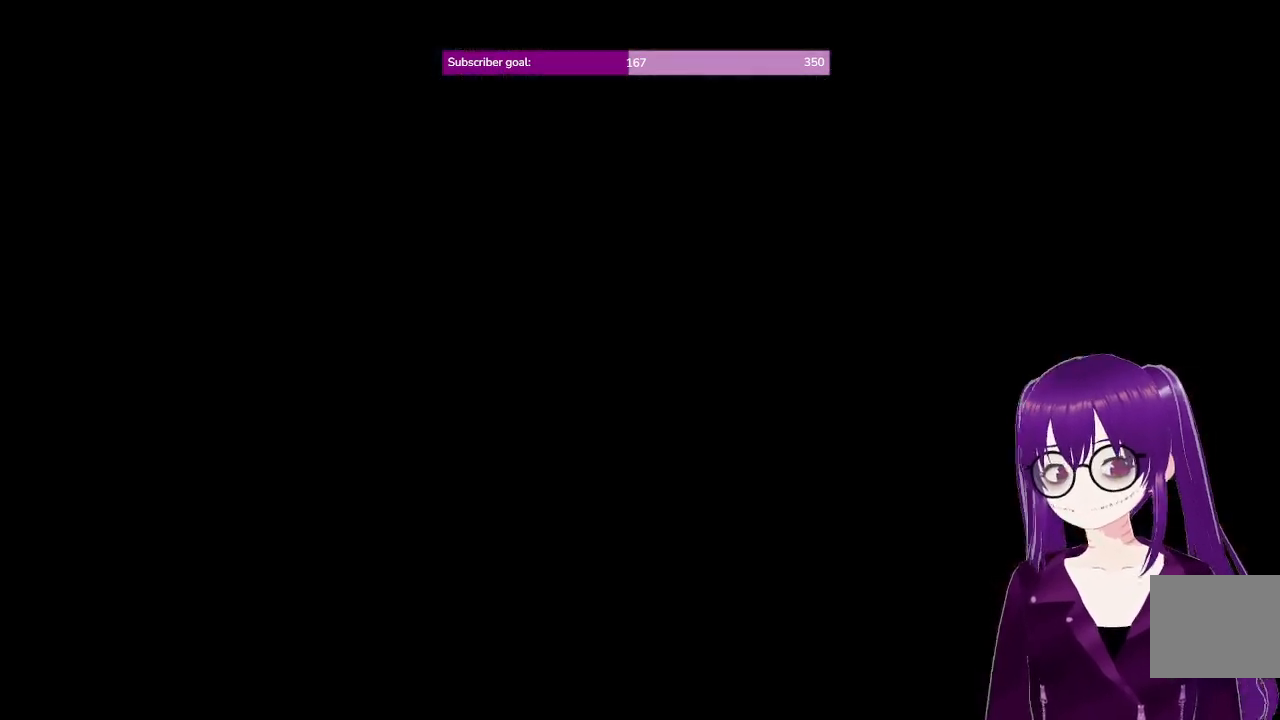
{"dt_ms": 500, "buttons": ["A"], "left_stick": "center", "right_stick": "center", "events": [[500, "A", "down"]]}
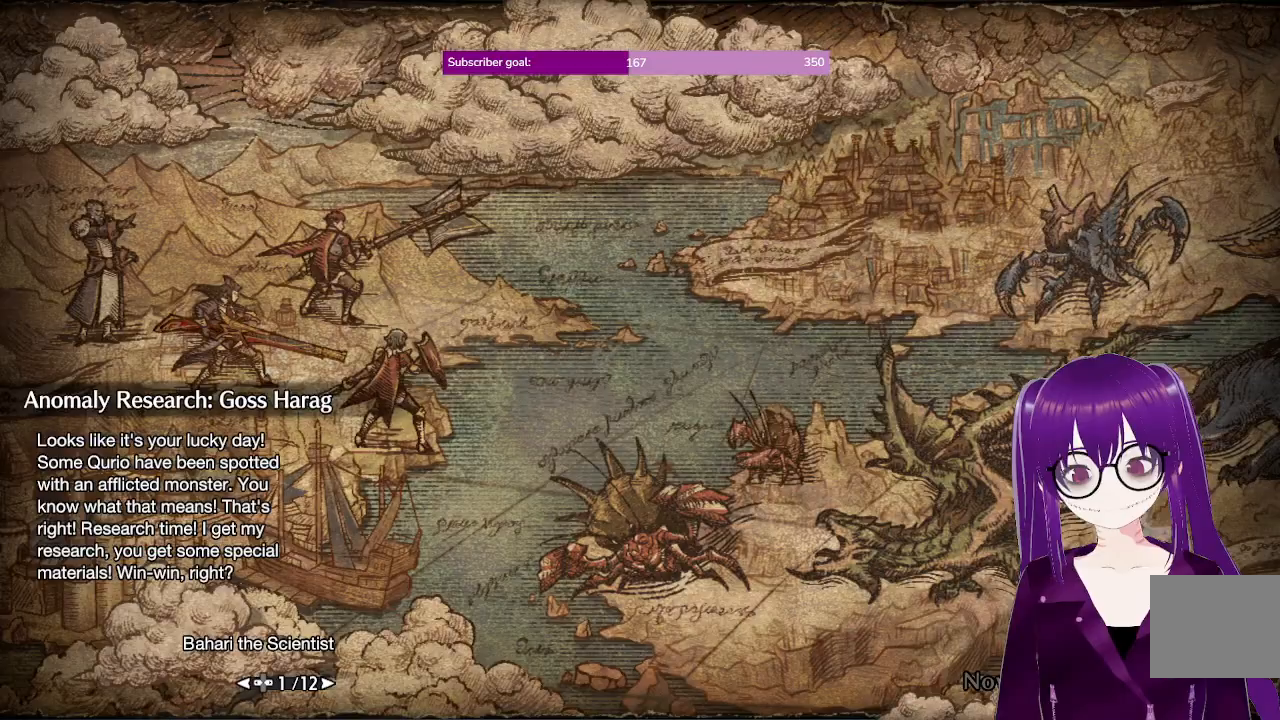
{"dt_ms": 500, "buttons": ["A"], "left_stick": "center", "right_stick": "center", "events": []}
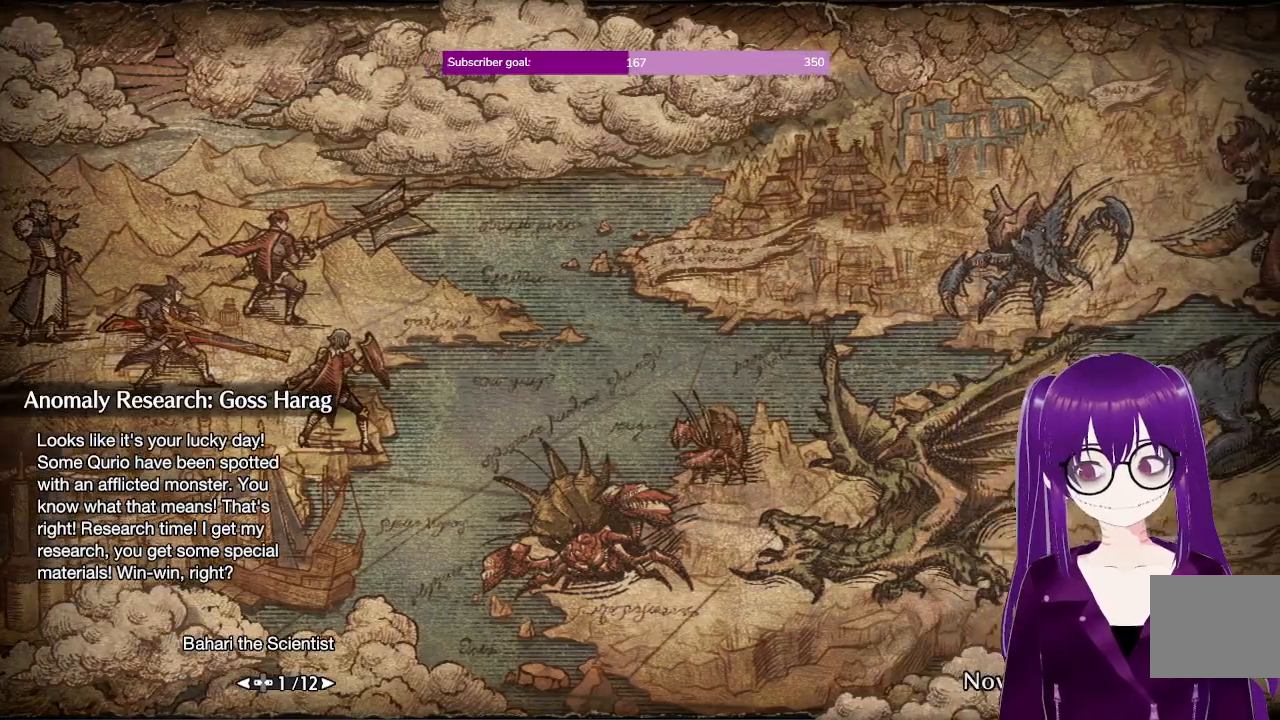
{"dt_ms": 500, "buttons": [], "left_stick": "center", "right_stick": "center", "events": [[50, "A", "up"]]}
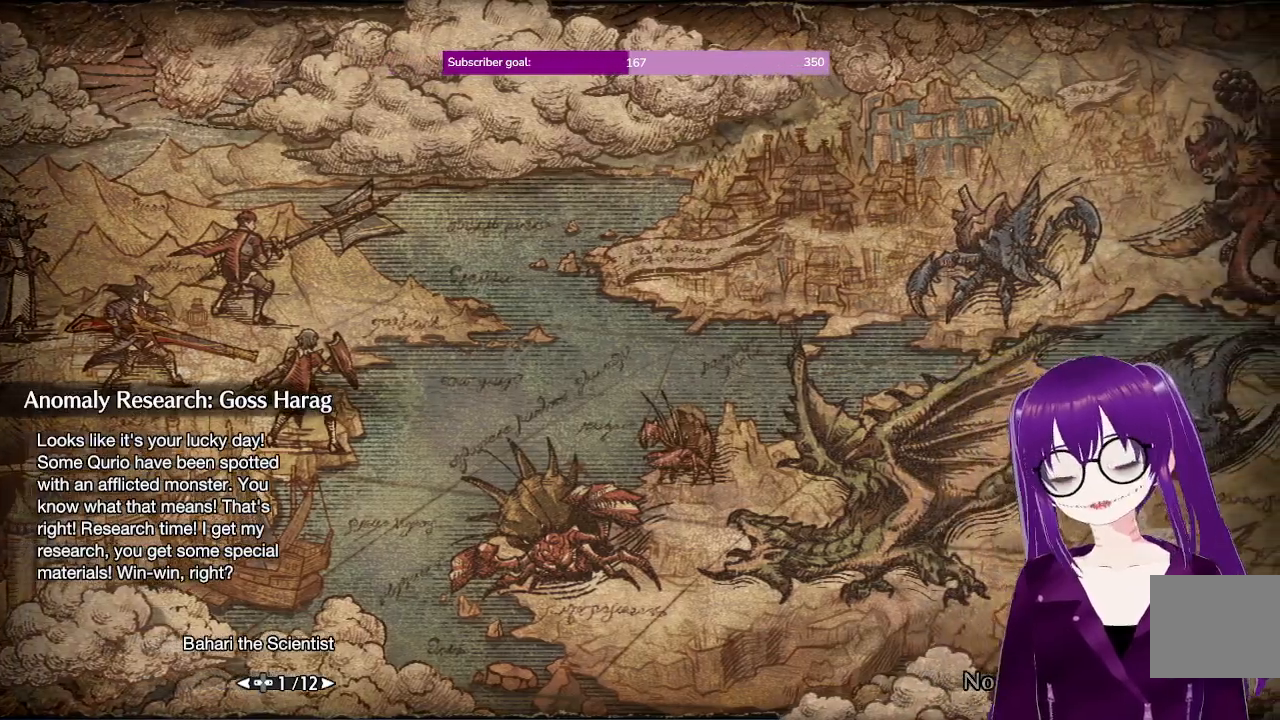
{"dt_ms": 500, "buttons": [], "left_stick": "center", "right_stick": "center", "events": []}
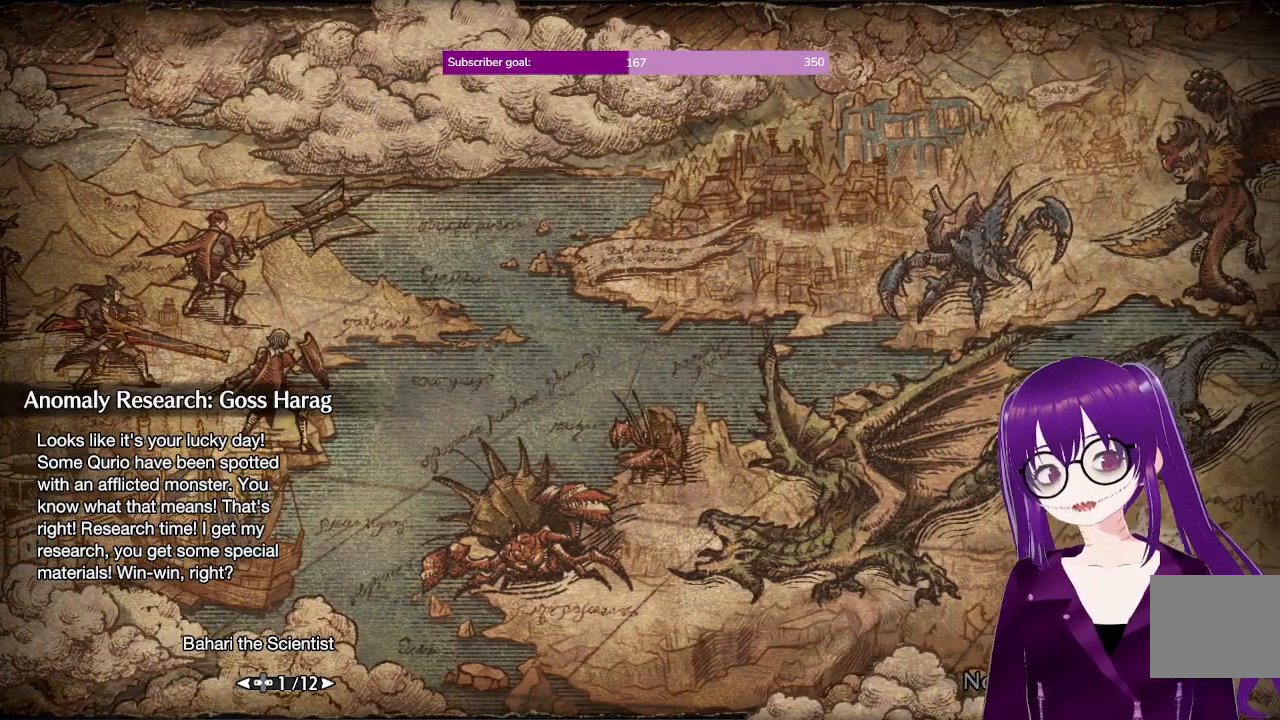
{"dt_ms": 500, "buttons": [], "left_stick": "center", "right_stick": "center", "events": []}
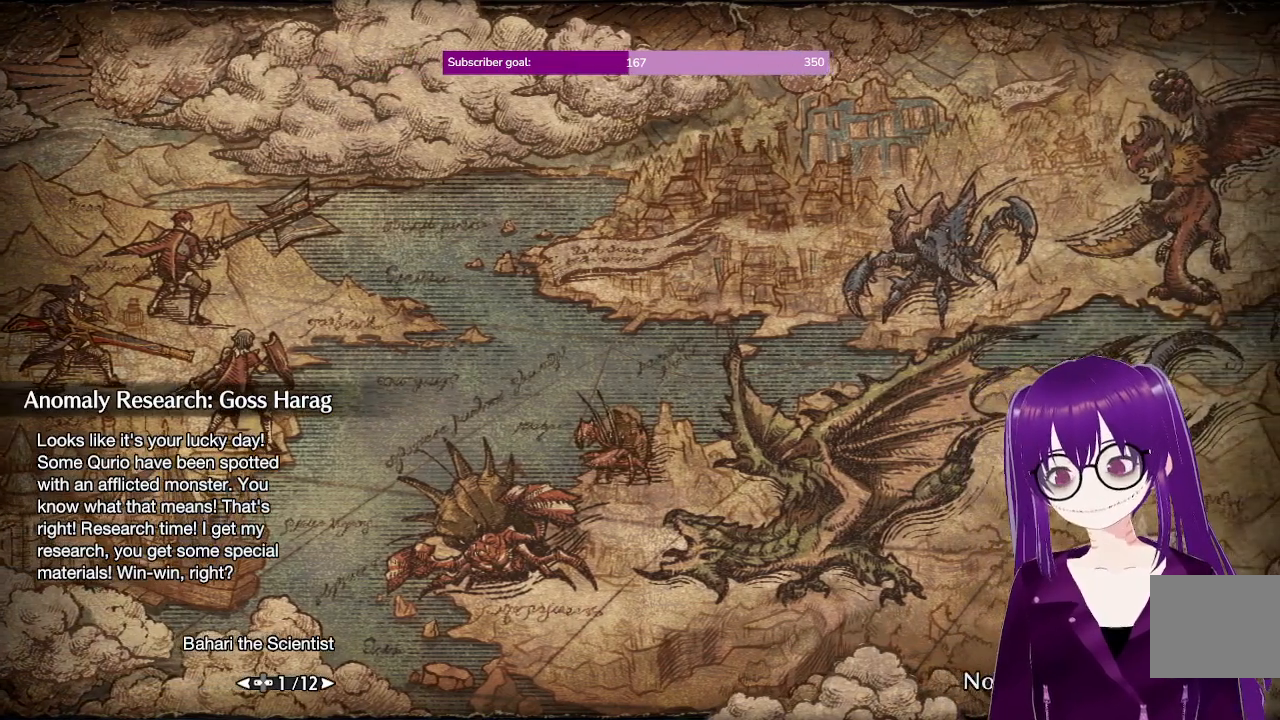
{"dt_ms": 500, "buttons": [], "left_stick": "center", "right_stick": "center", "events": []}
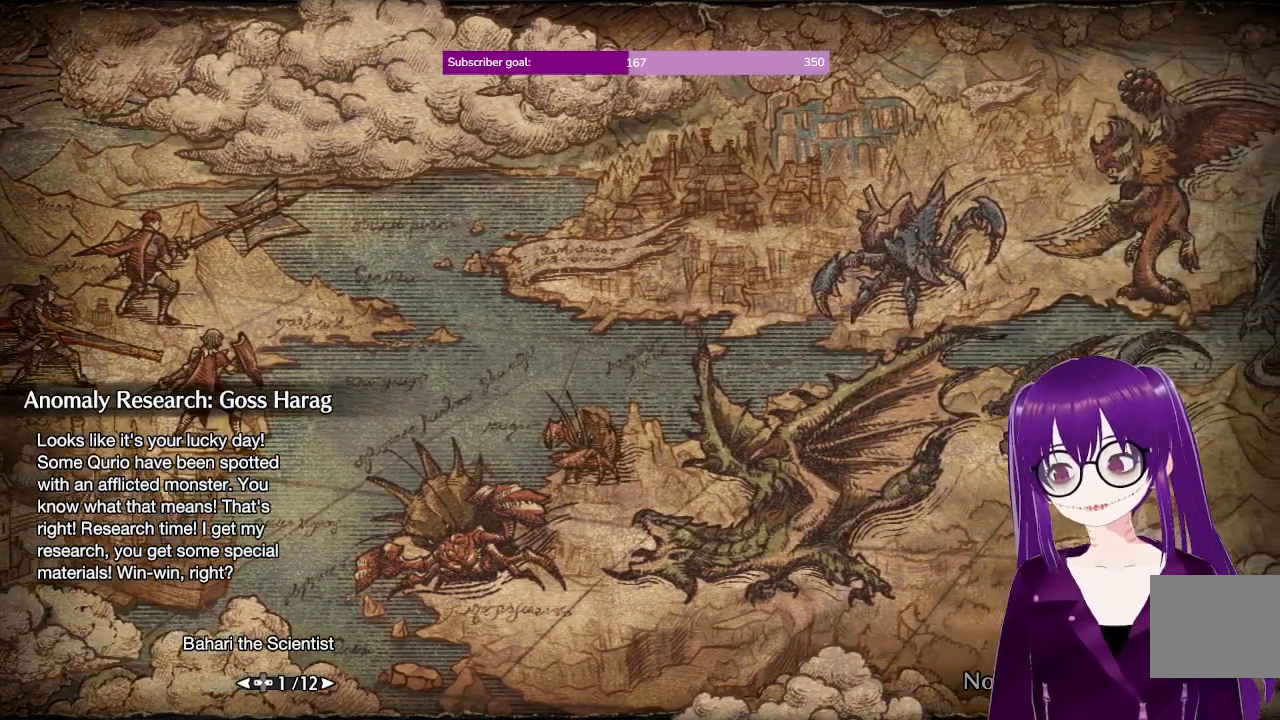
{"dt_ms": 500, "buttons": ["R2"], "left_stick": "center", "right_stick": "center", "events": [[17, "R2", "down"]]}
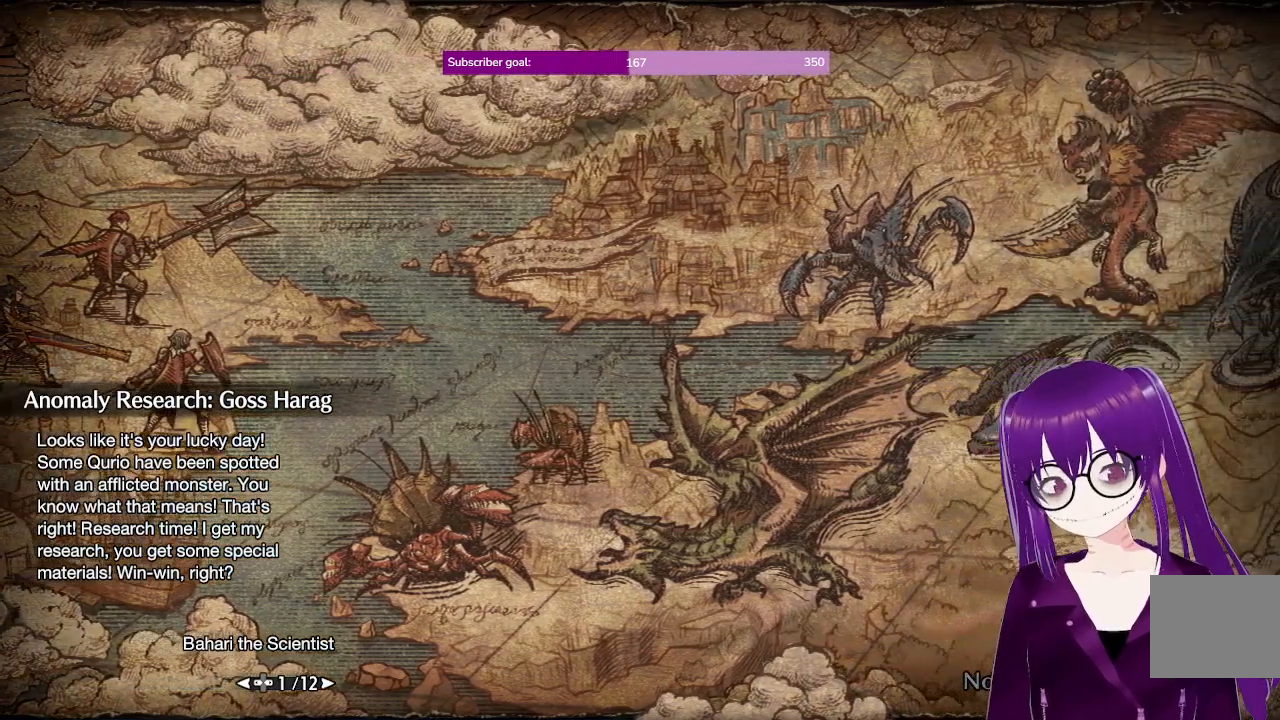
{"dt_ms": 500, "buttons": [], "left_stick": "center", "right_stick": "center", "events": [[350, "R2", "up"]]}
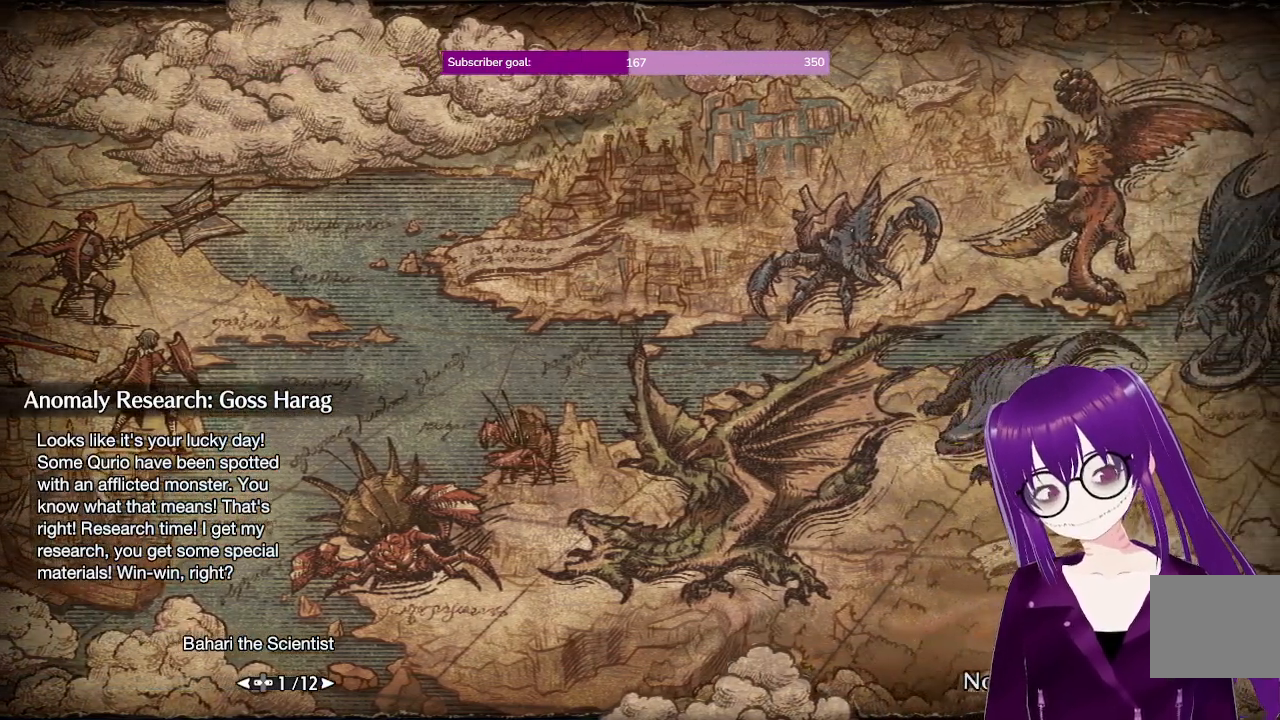
{"dt_ms": 500, "buttons": [], "left_stick": "center", "right_stick": "center", "events": []}
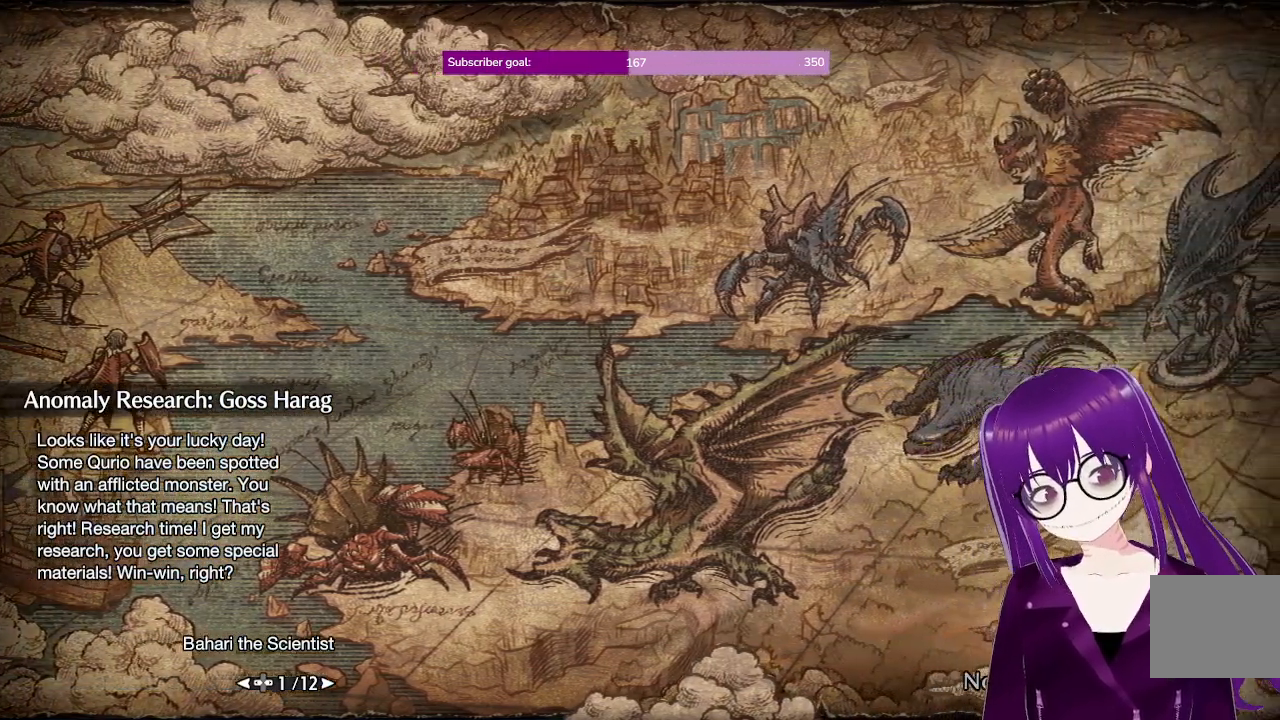
{"dt_ms": 500, "buttons": [], "left_stick": "center", "right_stick": "center", "events": [[167, "A", "down"], [250, "A", "up"]]}